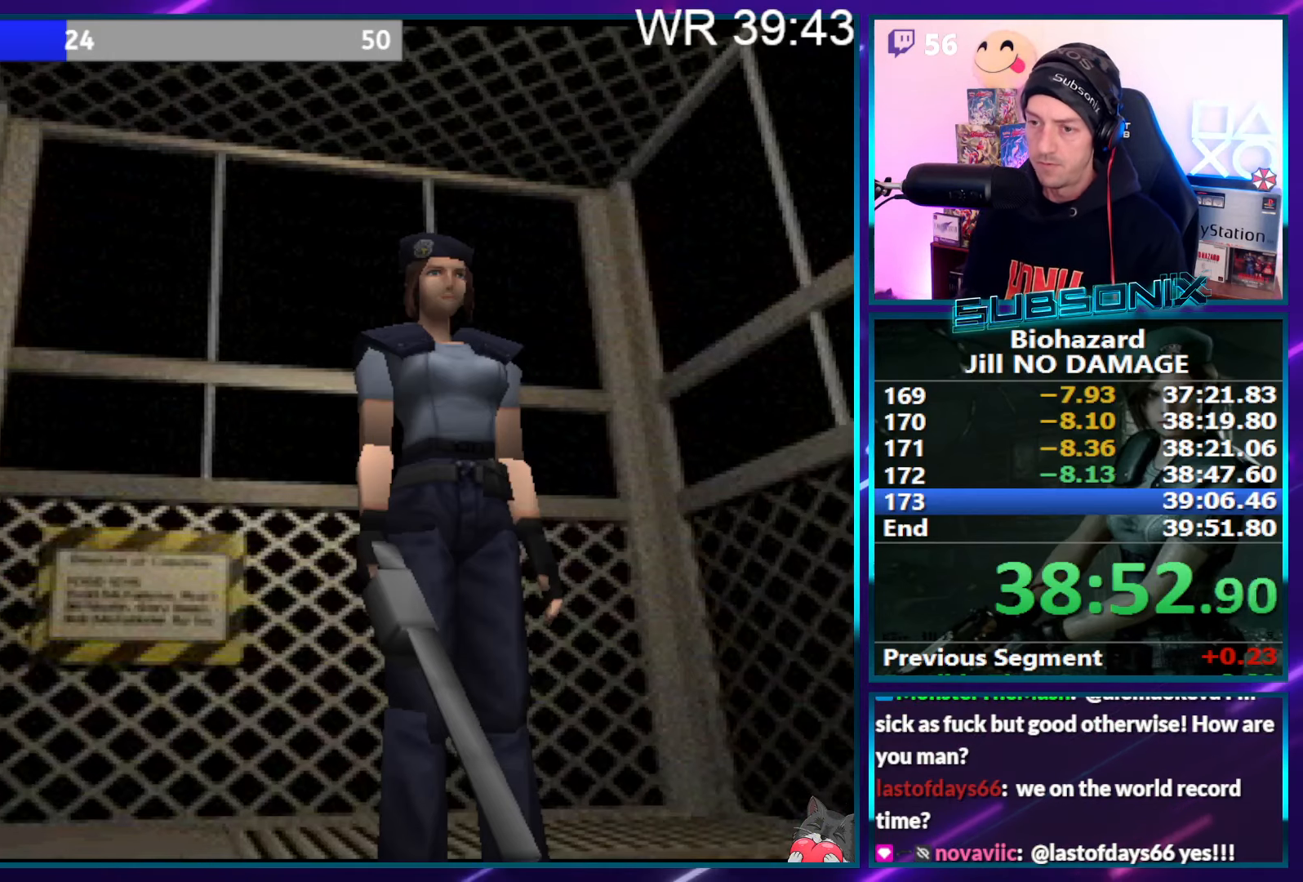
Gameplay with a controller (PlayStation layout); each line is a JSON object with the inputs held at the frame after it. "events" lists button and stick changes between this image and that frame as [ms after this image, input, new state], when the widget could be followed in between. Not read: L3 R3 left_stick.
{"buttons": ["DPAD_RIGHT"], "right_stick": "center", "events": []}
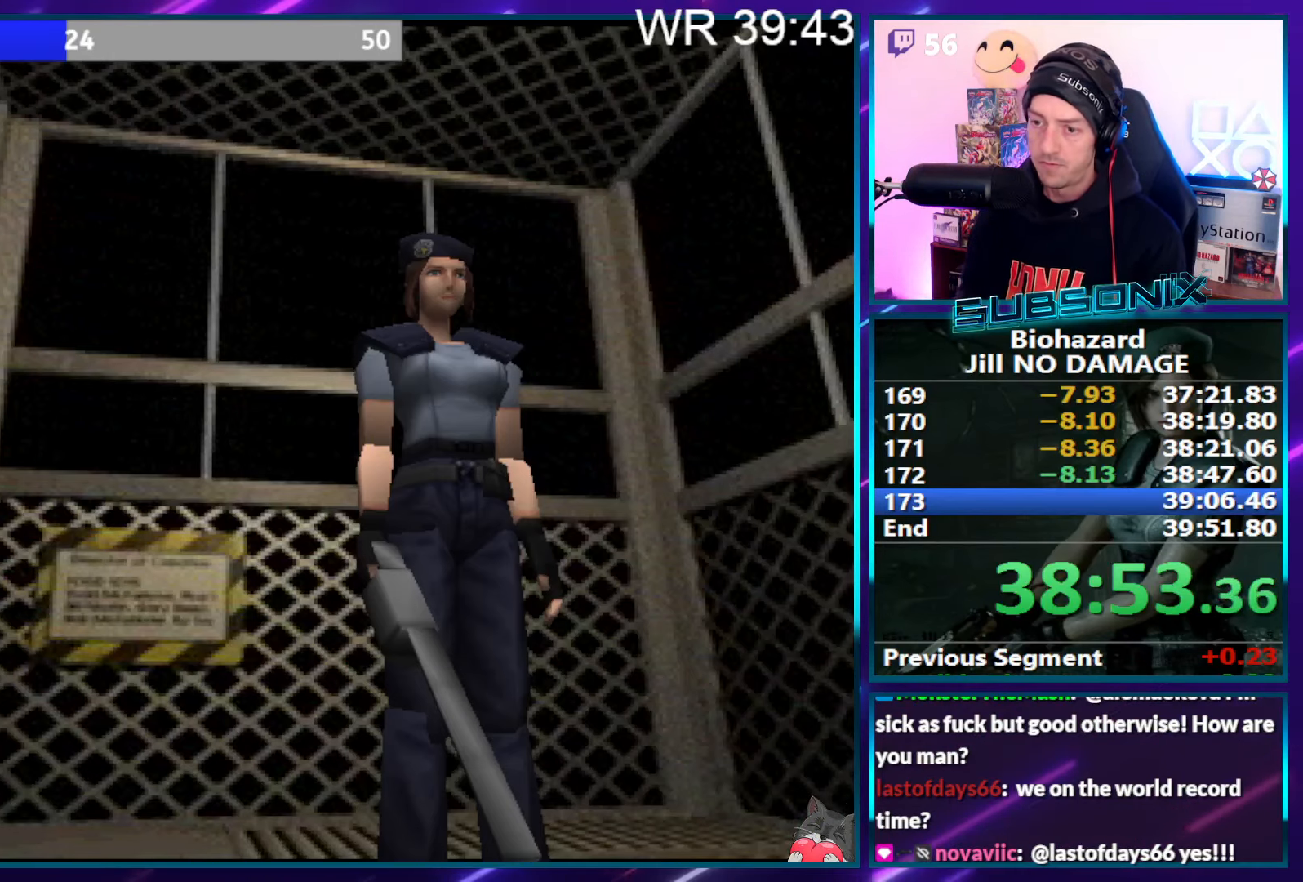
{"buttons": ["DPAD_RIGHT"], "right_stick": "center", "events": []}
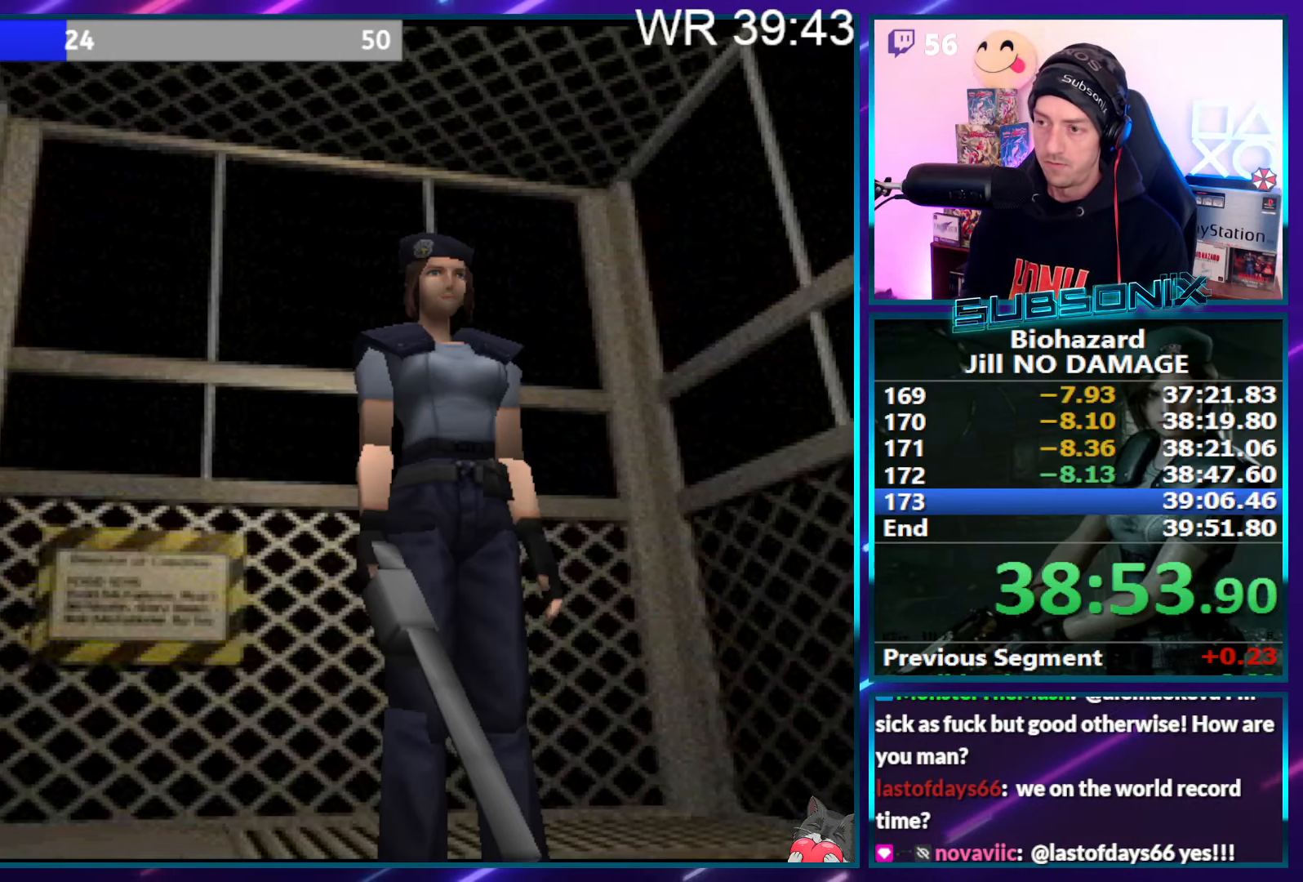
{"buttons": ["DPAD_RIGHT"], "right_stick": "center", "events": []}
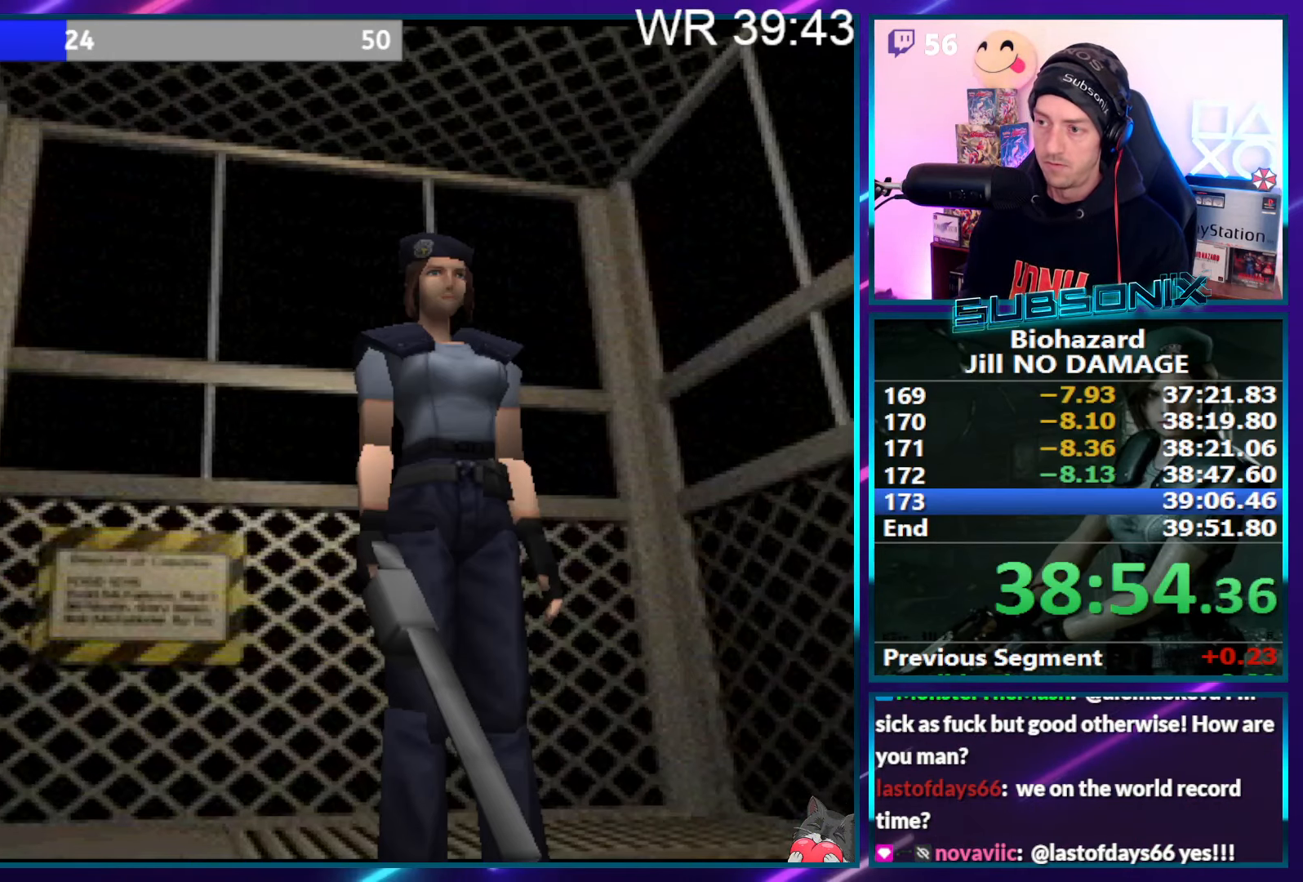
{"buttons": ["DPAD_RIGHT"], "right_stick": "center", "events": []}
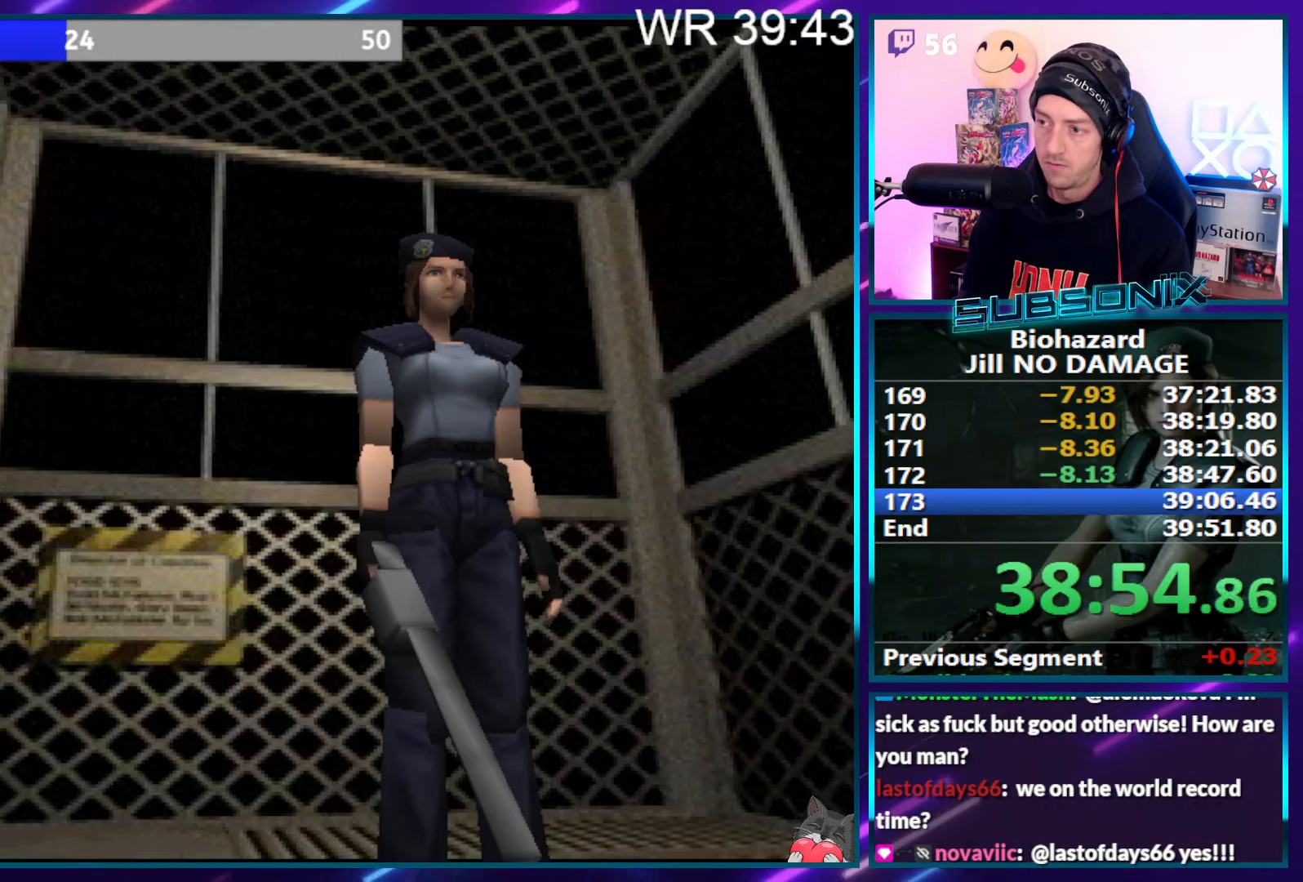
{"buttons": ["DPAD_RIGHT"], "right_stick": "center", "events": []}
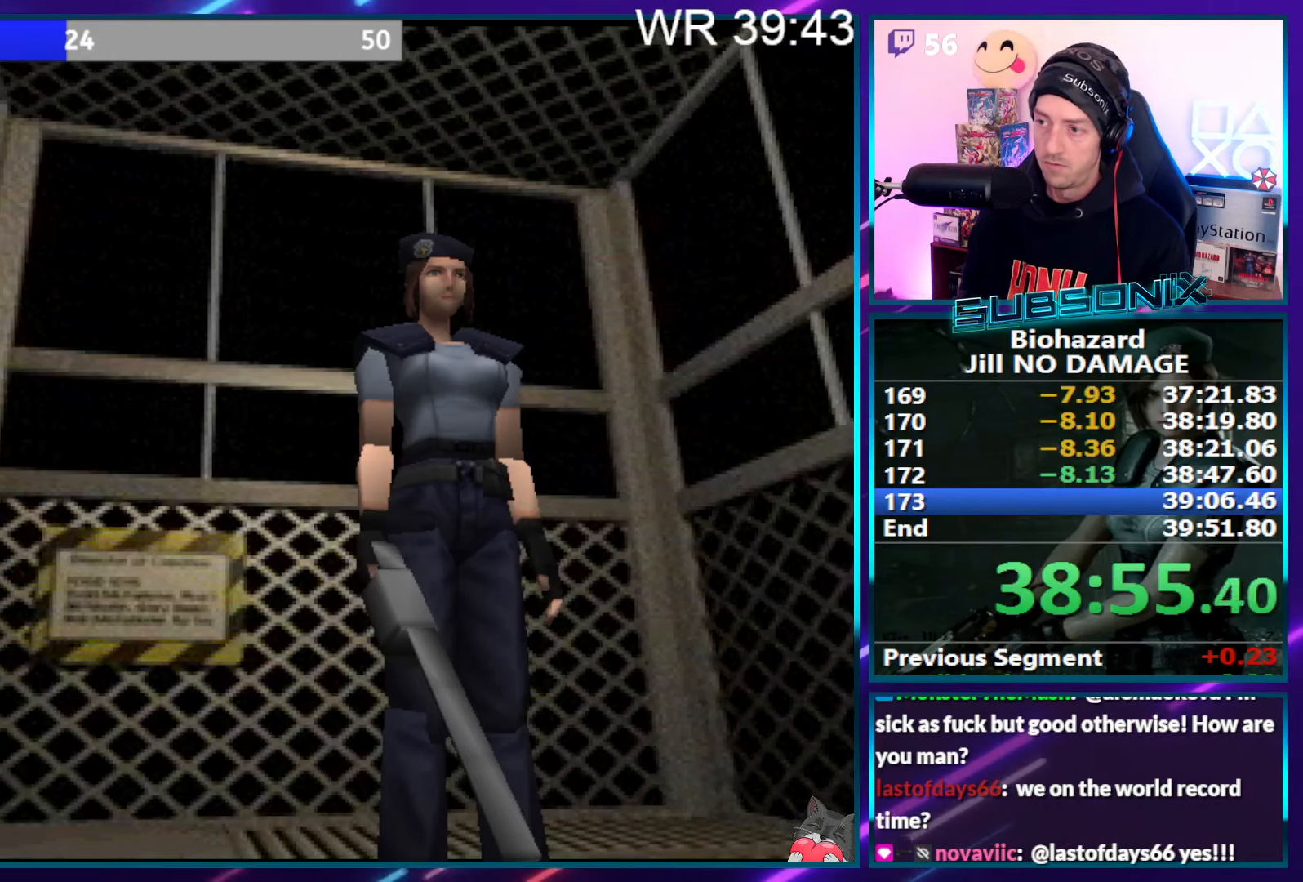
{"buttons": ["DPAD_RIGHT"], "right_stick": "center", "events": []}
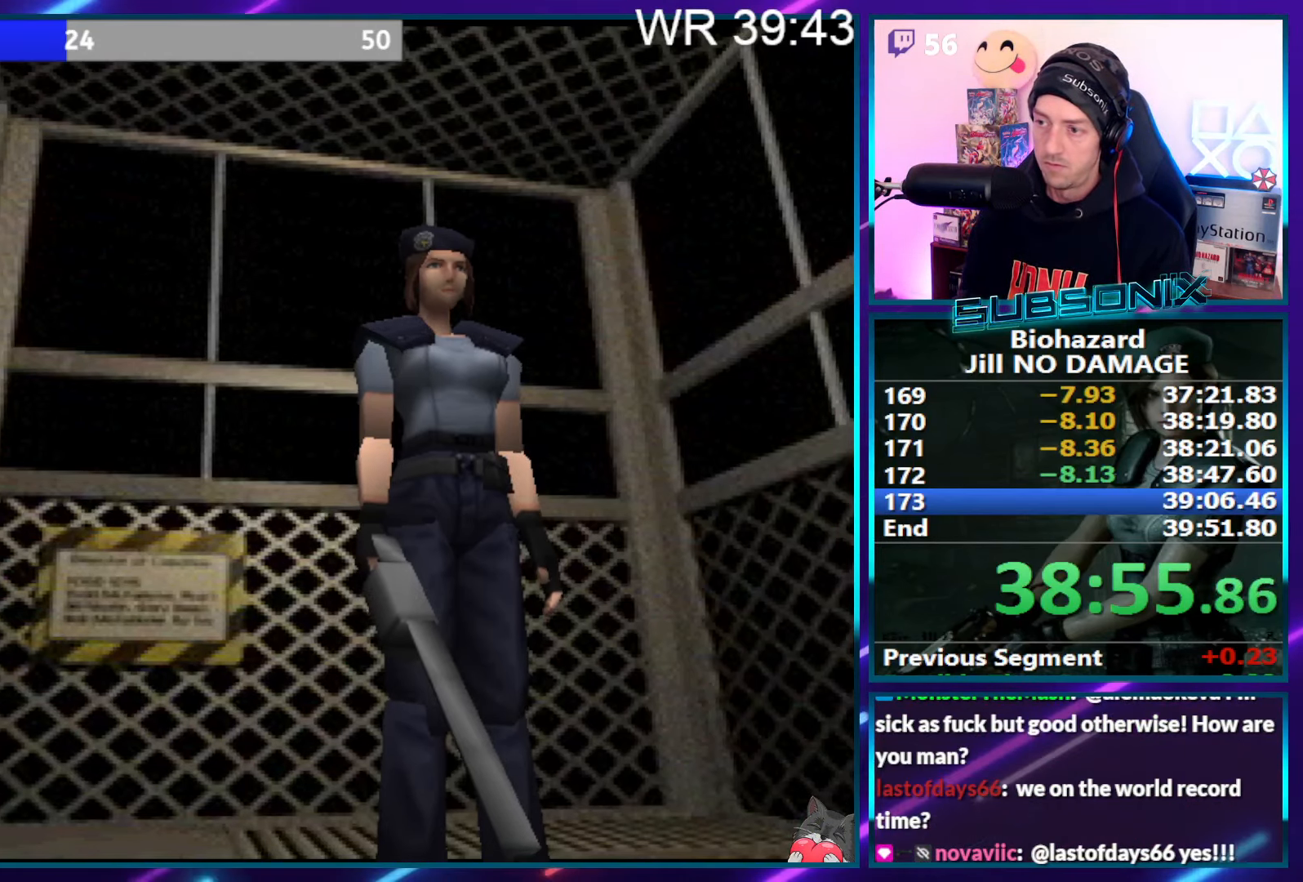
{"buttons": ["DPAD_RIGHT"], "right_stick": "center", "events": []}
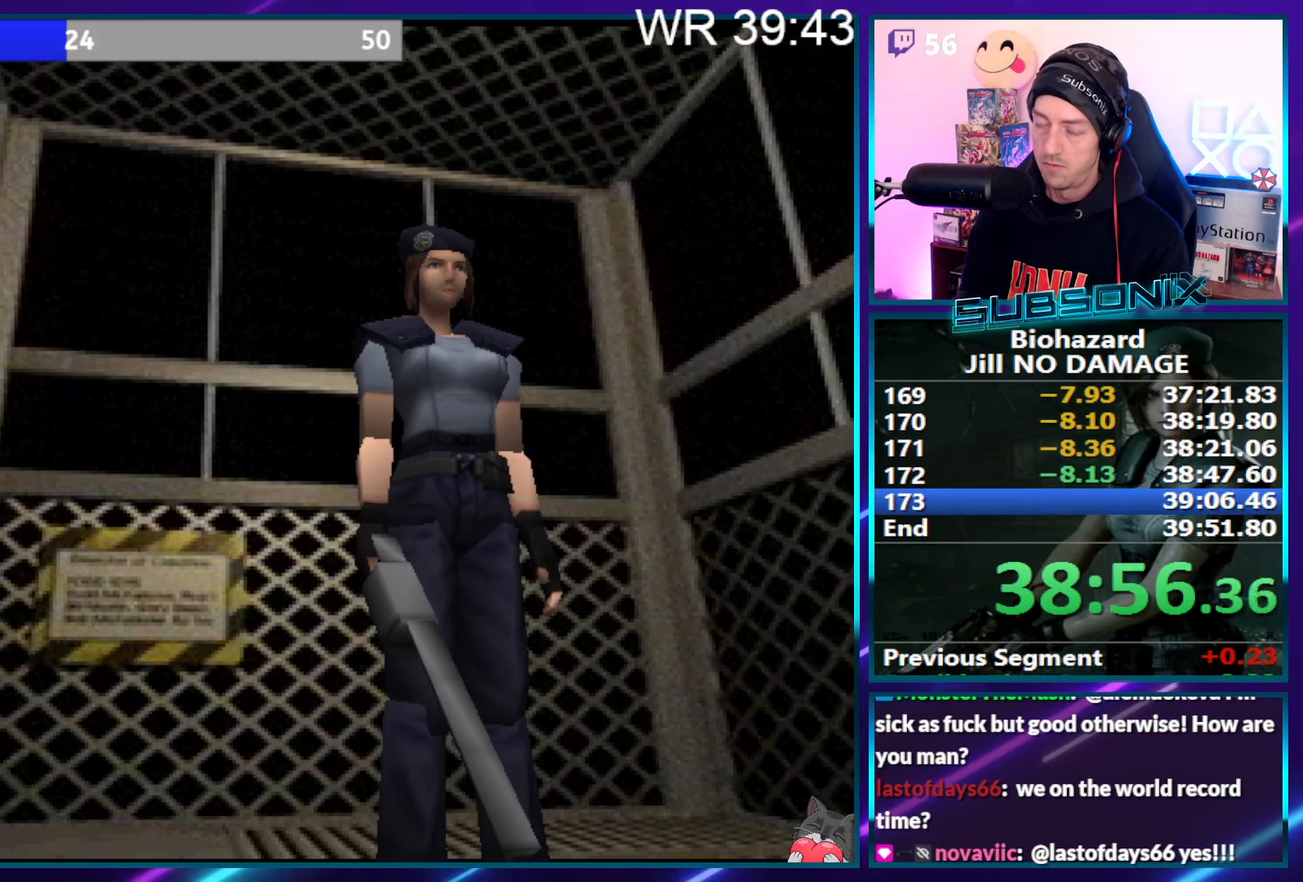
{"buttons": ["DPAD_RIGHT"], "right_stick": "center", "events": []}
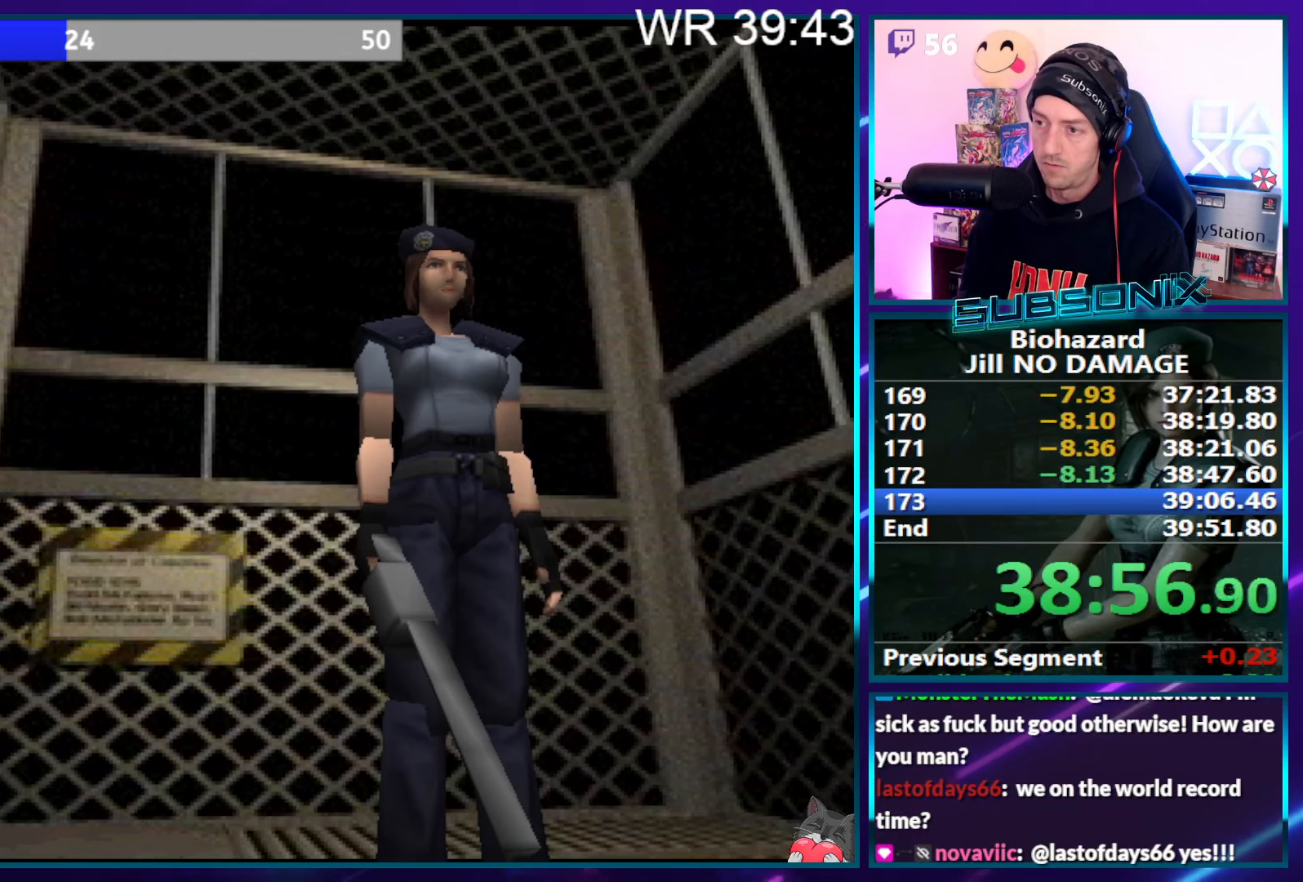
{"buttons": ["DPAD_RIGHT"], "right_stick": "center", "events": []}
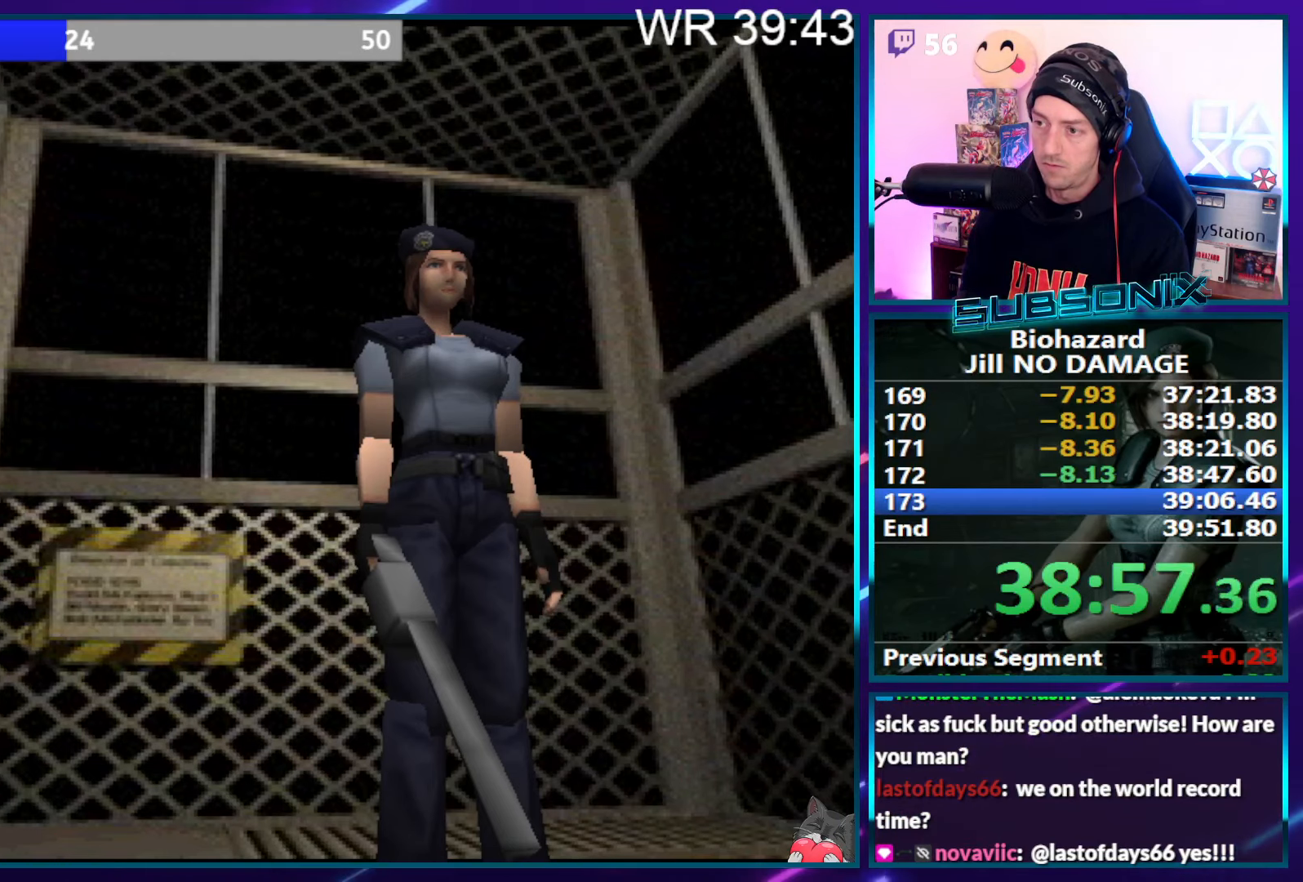
{"buttons": ["DPAD_RIGHT"], "right_stick": "center", "events": []}
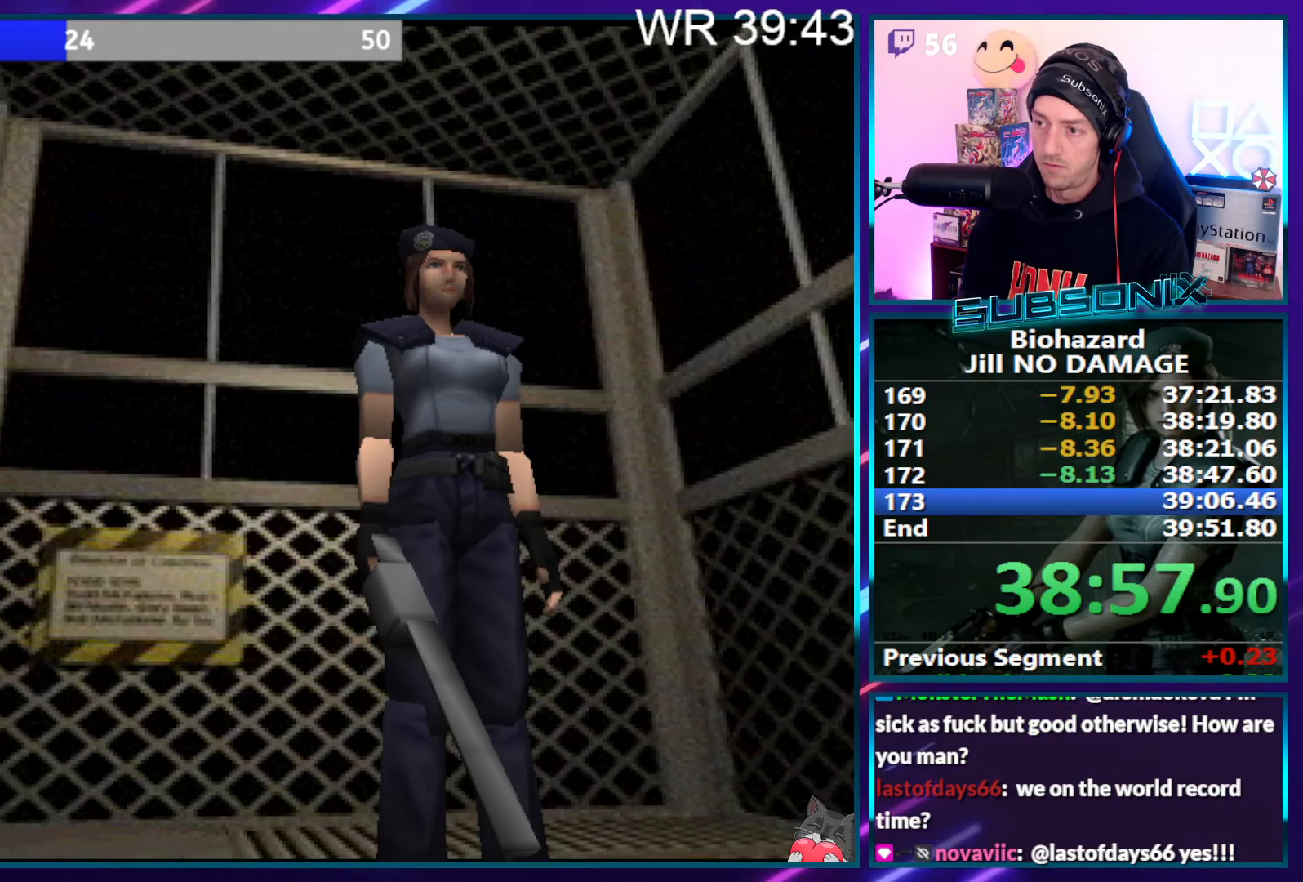
{"buttons": ["DPAD_RIGHT"], "right_stick": "center", "events": []}
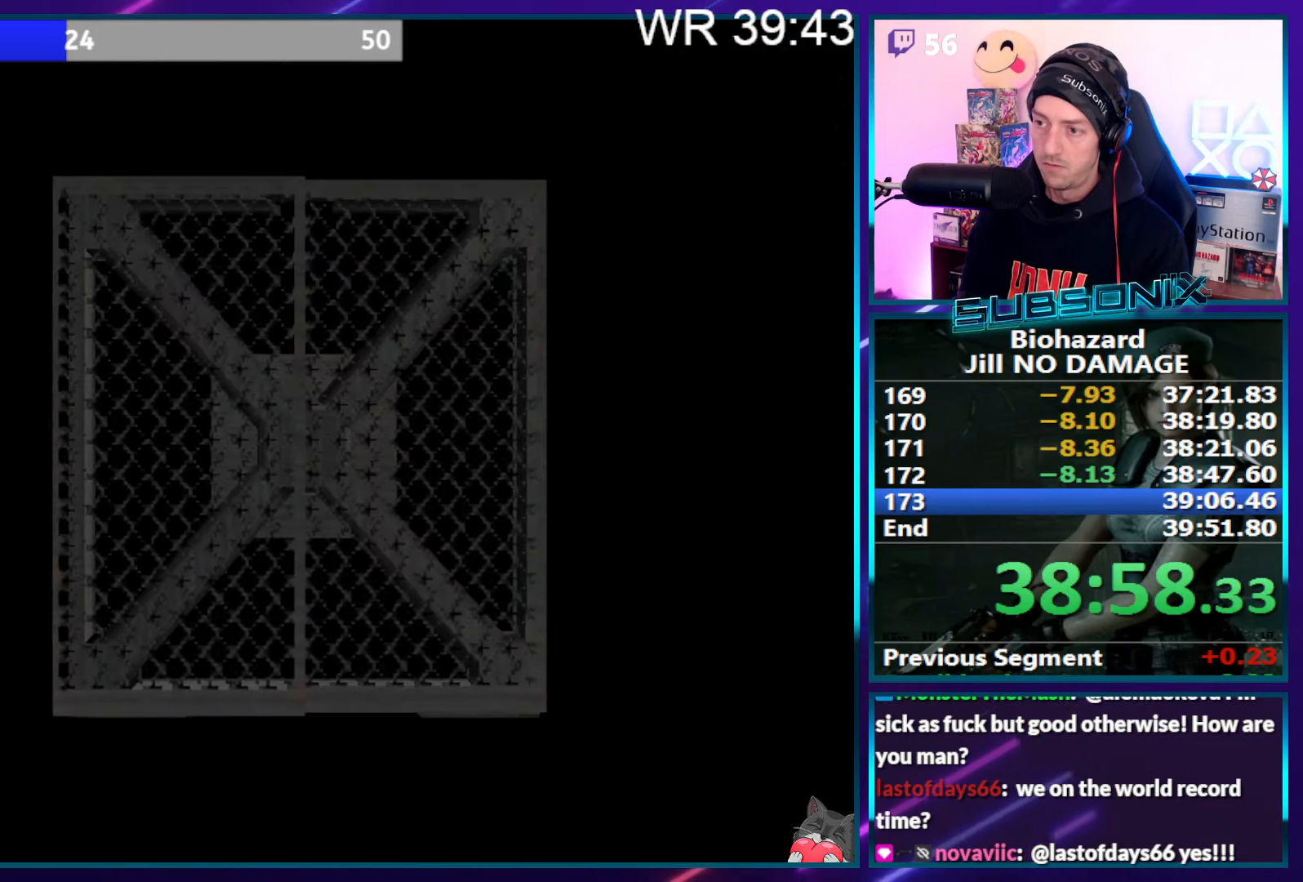
{"buttons": ["SQUARE", "DPAD_RIGHT"], "right_stick": "center", "events": [[200, "SQUARE", "down"]]}
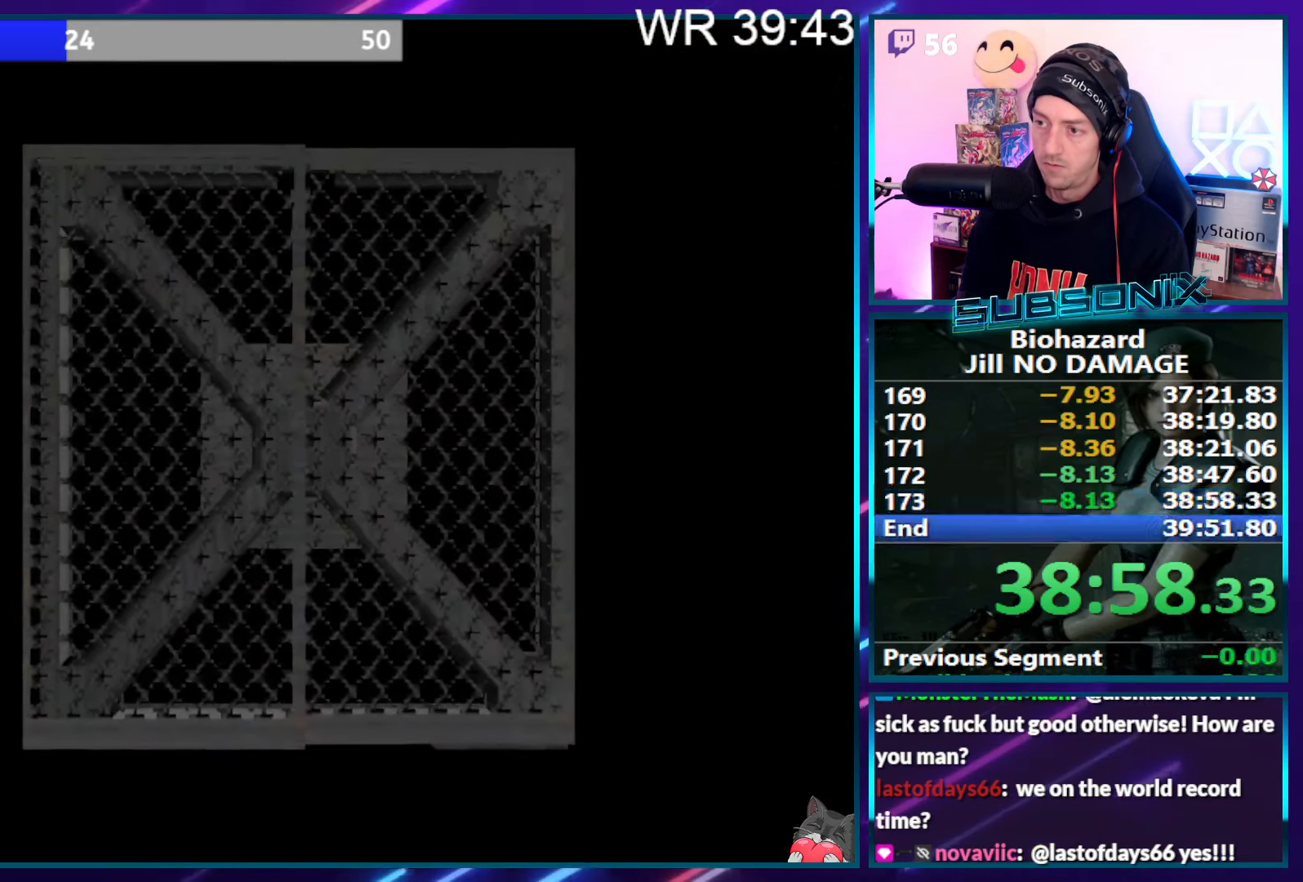
{"buttons": ["SQUARE", "DPAD_RIGHT"], "right_stick": "center", "events": [[234, "SQUARE", "up"], [300, "SQUARE", "down"]]}
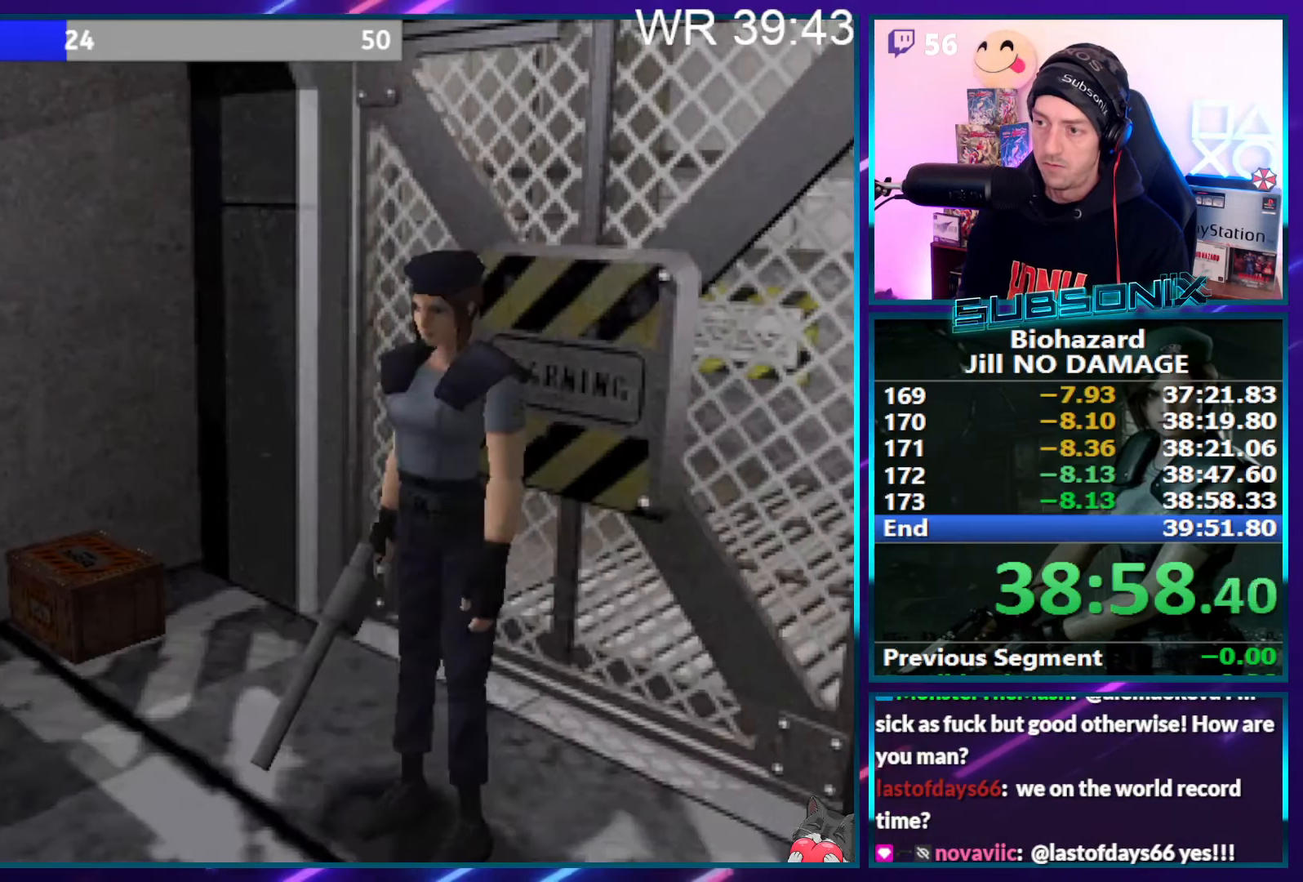
{"buttons": ["SQUARE", "DPAD_UP"], "right_stick": "center", "events": [[450, "DPAD_UP", "down"], [467, "DPAD_RIGHT", "up"]]}
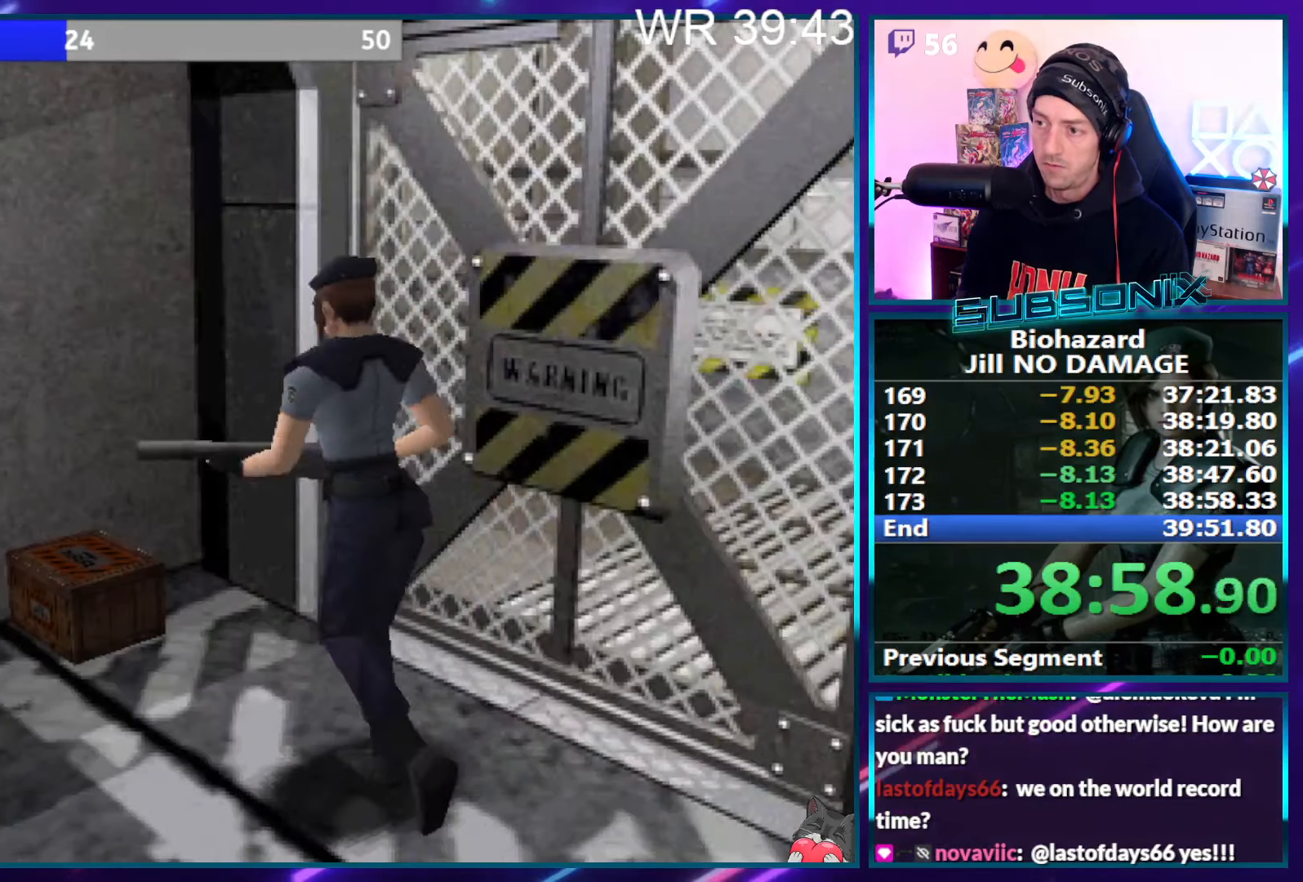
{"buttons": ["CROSS", "DPAD_UP"], "right_stick": "center", "events": [[300, "CROSS", "down"], [367, "SQUARE", "up"]]}
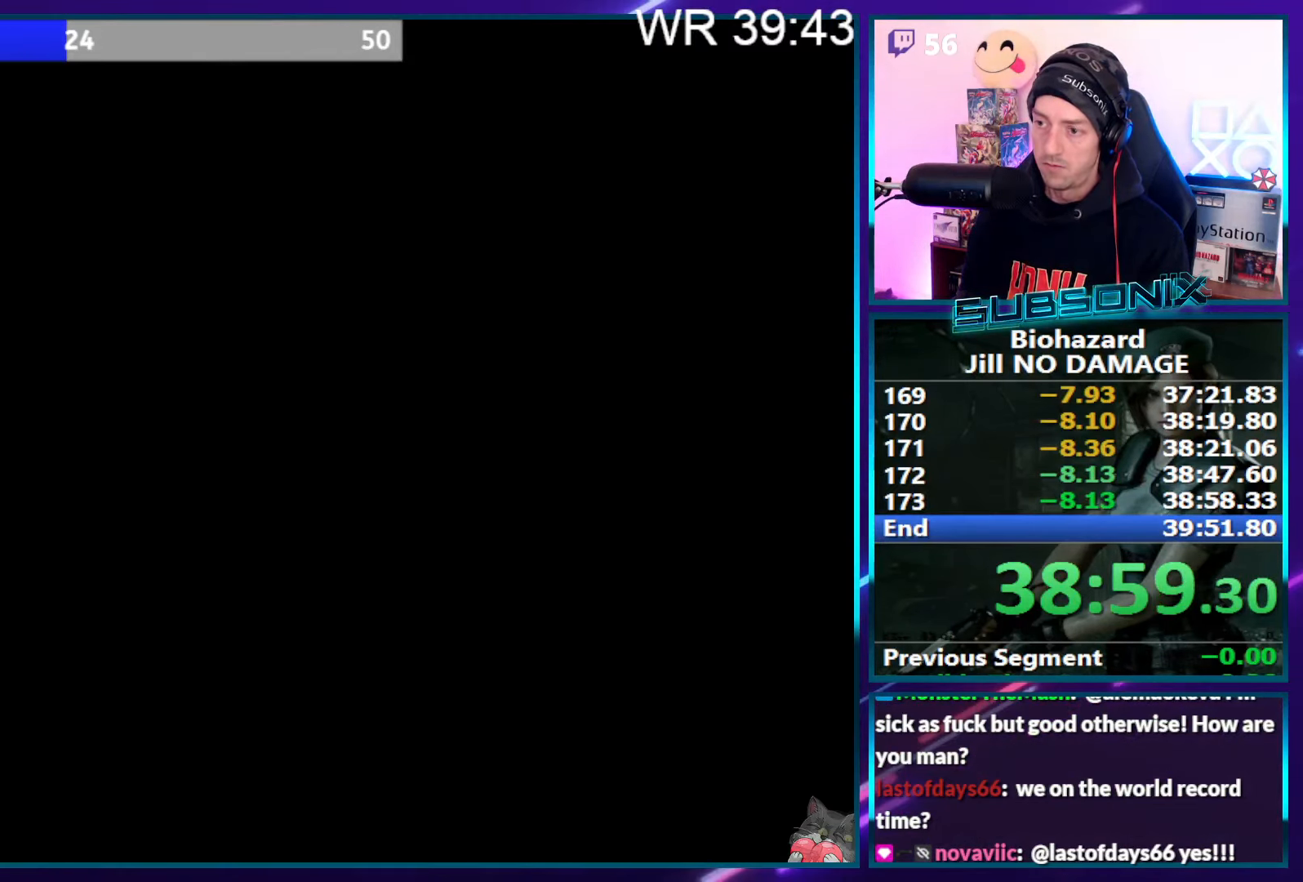
{"buttons": ["CROSS"], "right_stick": "center", "events": [[234, "DPAD_UP", "up"]]}
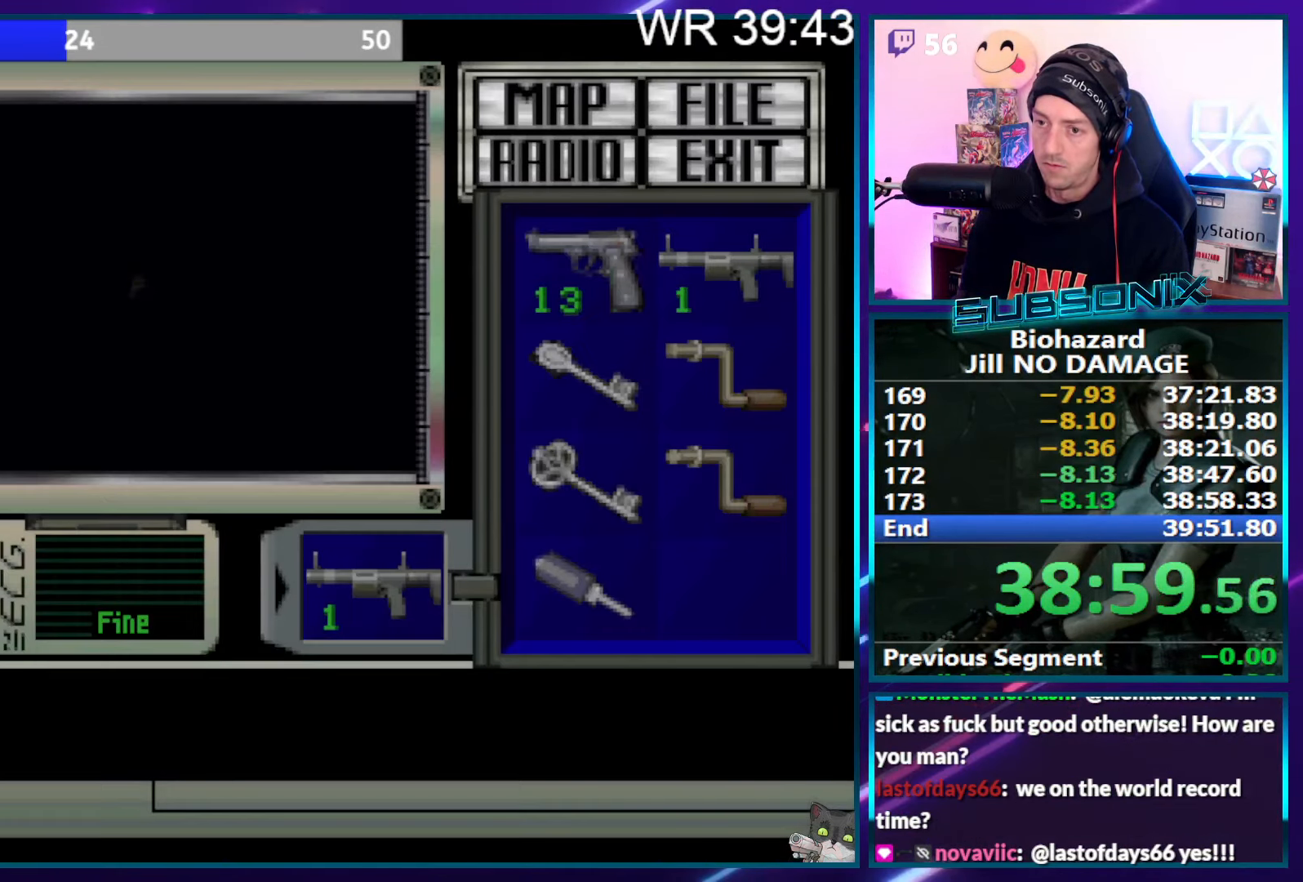
{"buttons": ["CROSS"], "right_stick": "center", "events": []}
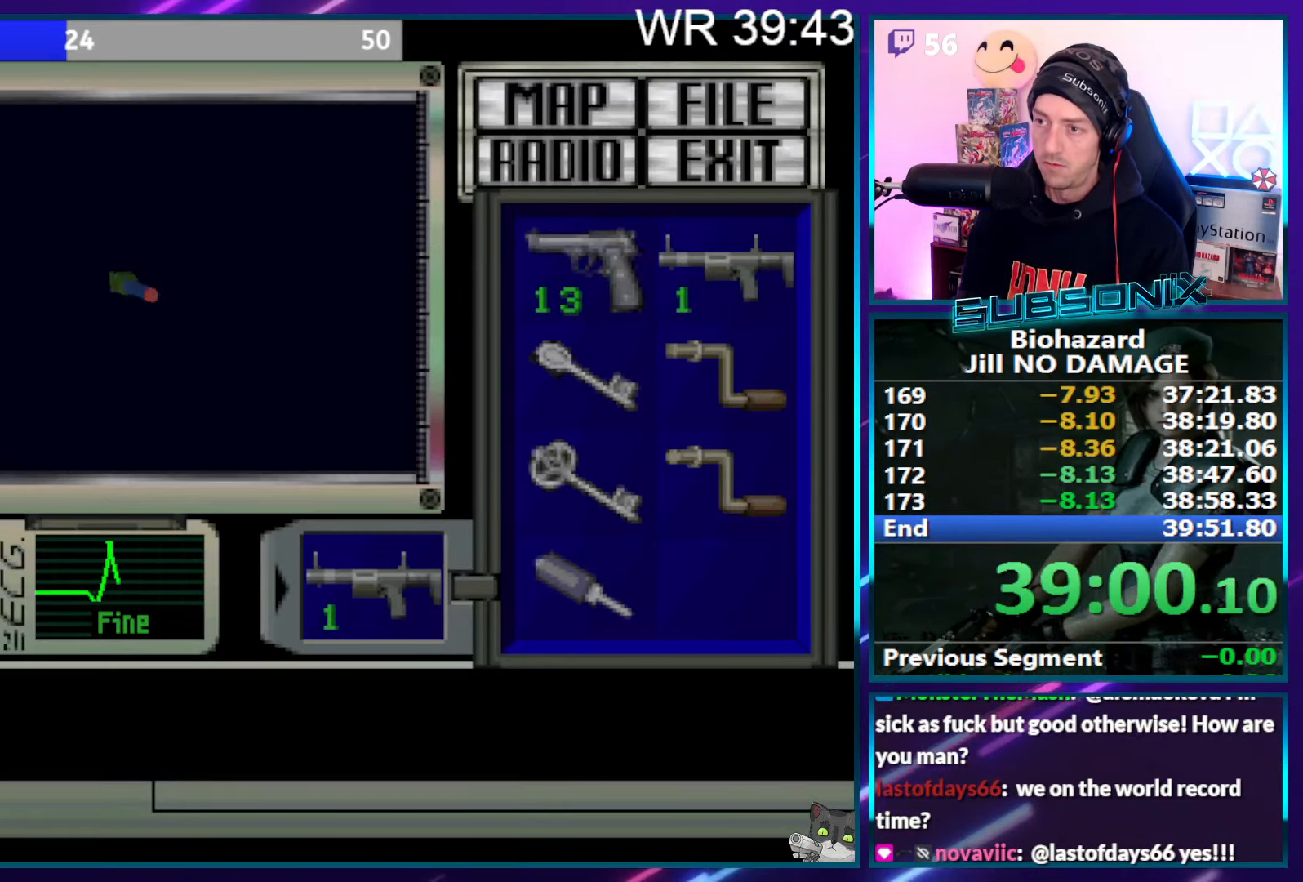
{"buttons": ["CROSS"], "right_stick": "center", "events": []}
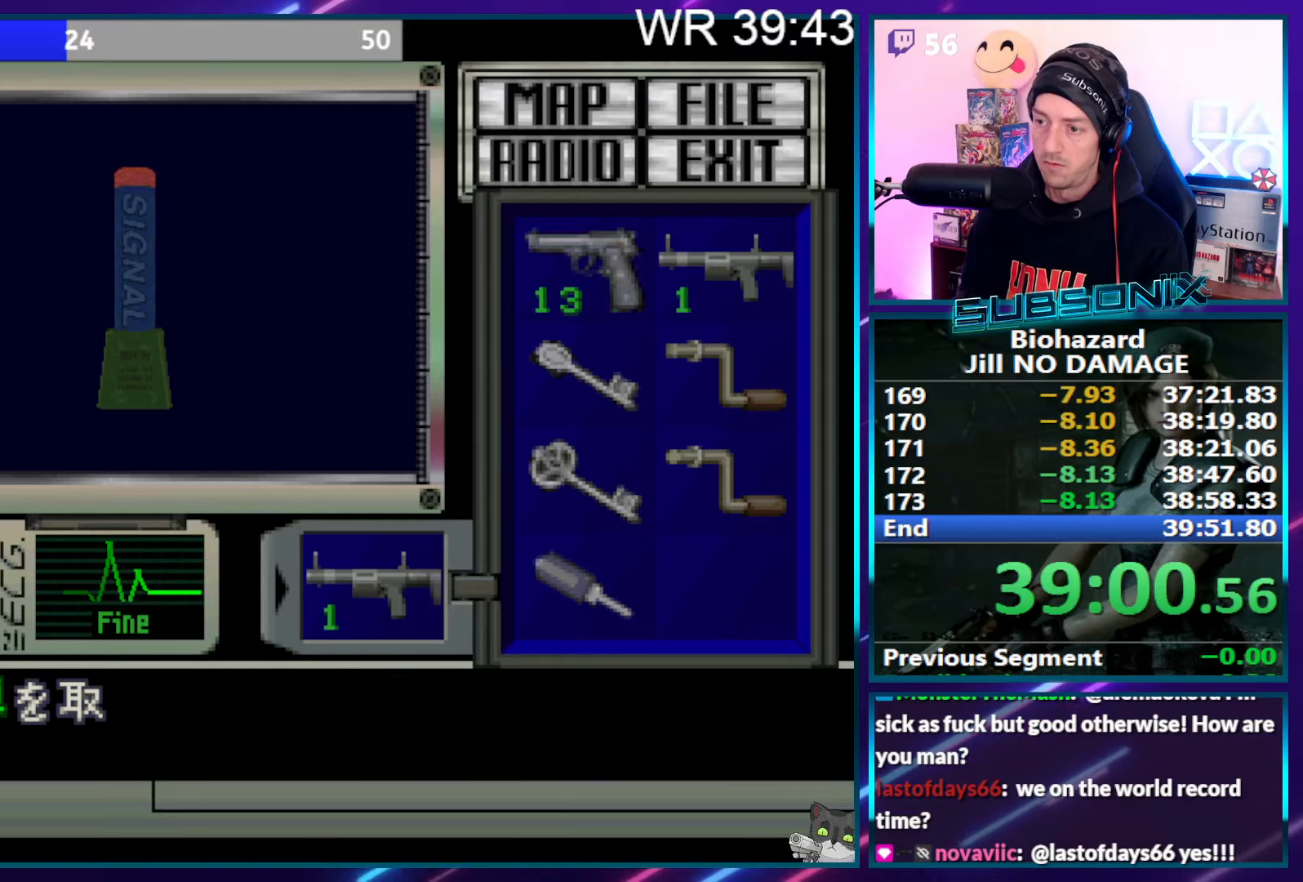
{"buttons": ["CROSS"], "right_stick": "center", "events": [[266, "CROSS", "up"], [316, "CROSS", "down"]]}
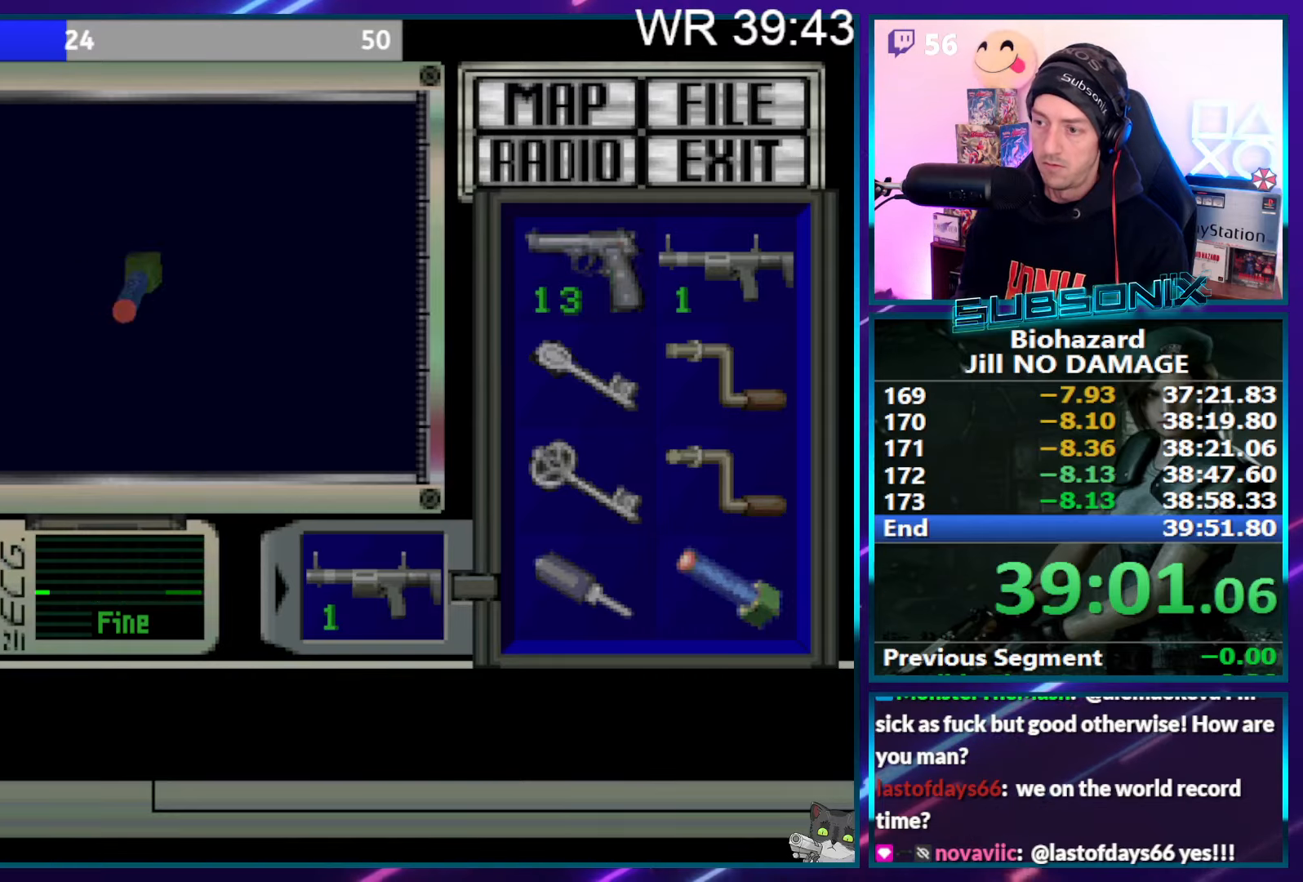
{"buttons": [], "right_stick": "center", "events": [[33, "CROSS", "up"], [83, "right_stick", "down-left"], [266, "right_stick", "center"], [300, "START", "down"], [366, "START", "up"], [433, "START", "down"], [500, "START", "up"]]}
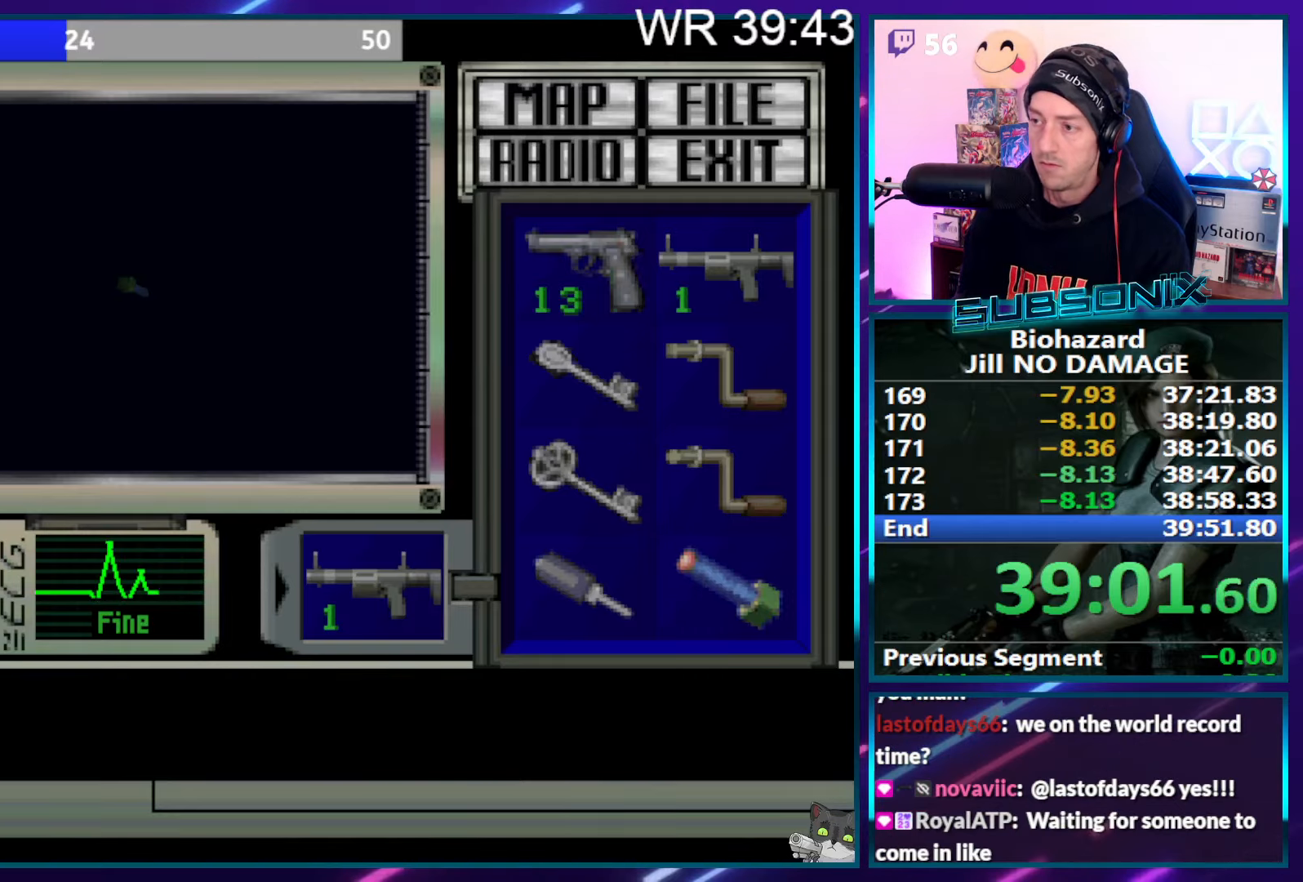
{"buttons": ["START"], "right_stick": "center", "events": [[50, "START", "down"], [183, "START", "up"], [216, "START", "down"], [283, "START", "up"], [316, "START", "down"], [366, "START", "up"], [433, "START", "down"], [466, "START", "up"], [500, "START", "down"]]}
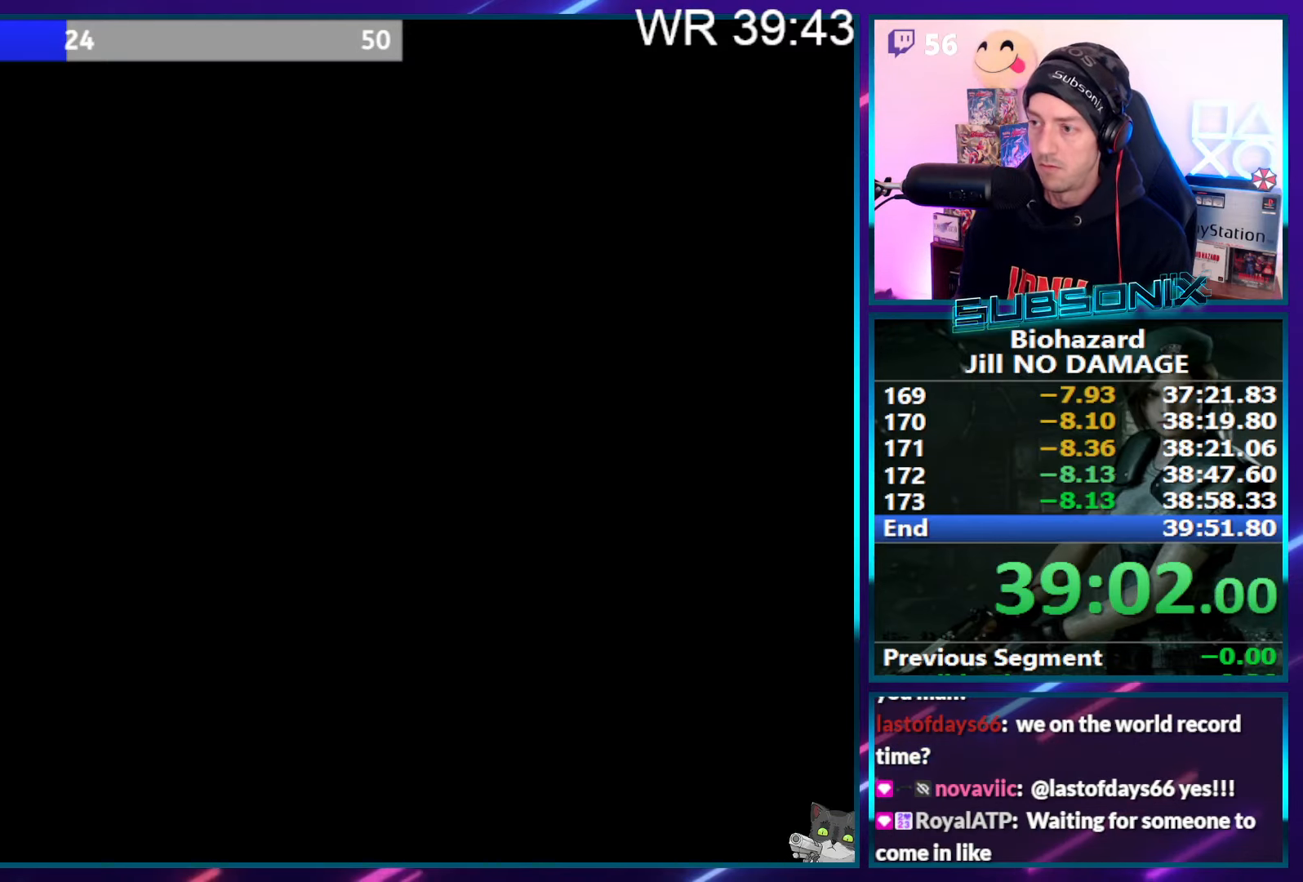
{"buttons": ["START"], "right_stick": "center", "events": [[50, "START", "up"], [116, "START", "down"], [166, "START", "up"], [216, "START", "down"], [250, "START", "up"], [300, "START", "down"]]}
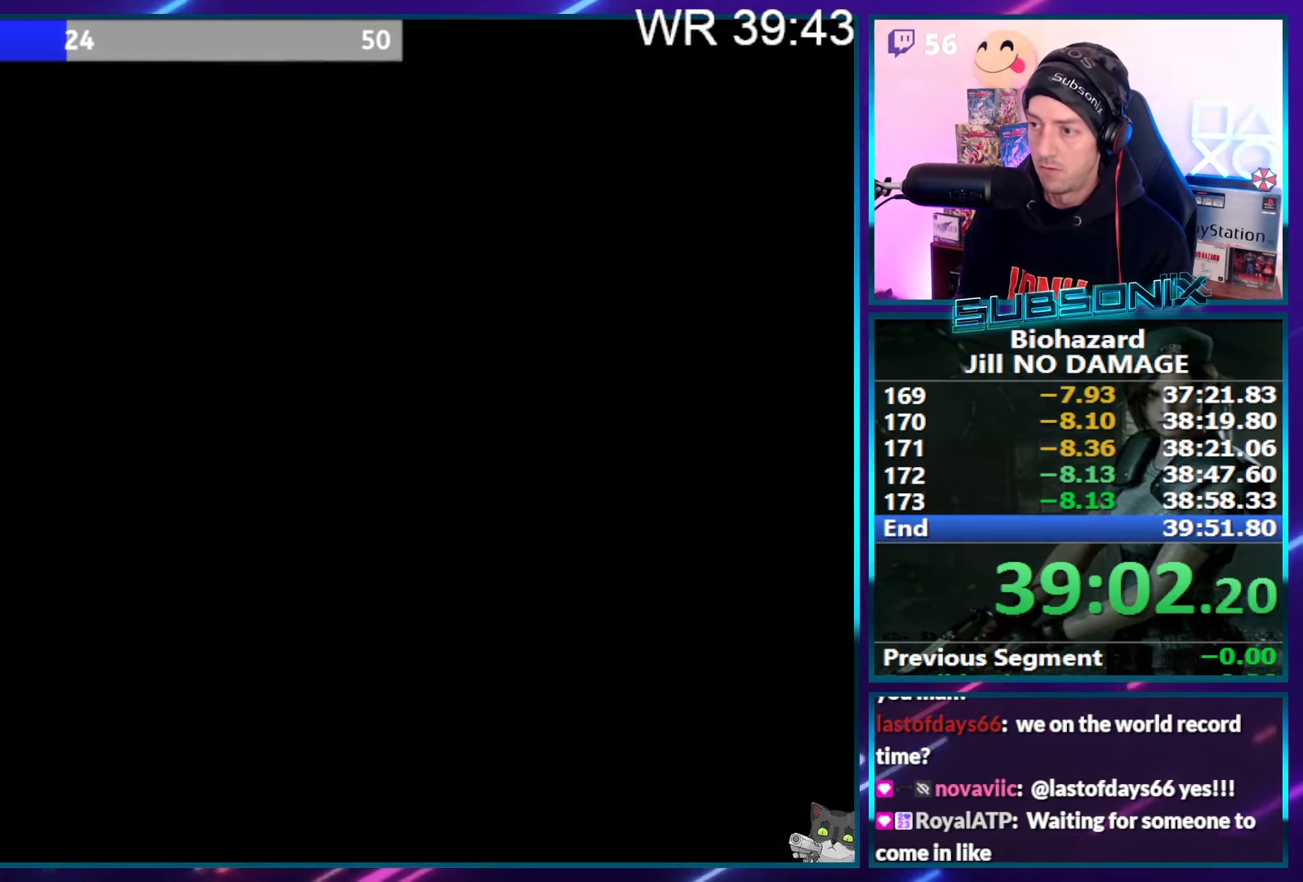
{"buttons": [], "right_stick": "center", "events": [[83, "START", "up"], [366, "DPAD_RIGHT", "down"], [383, "DPAD_DOWN", "down"], [466, "DPAD_RIGHT", "up"], [483, "DPAD_DOWN", "up"]]}
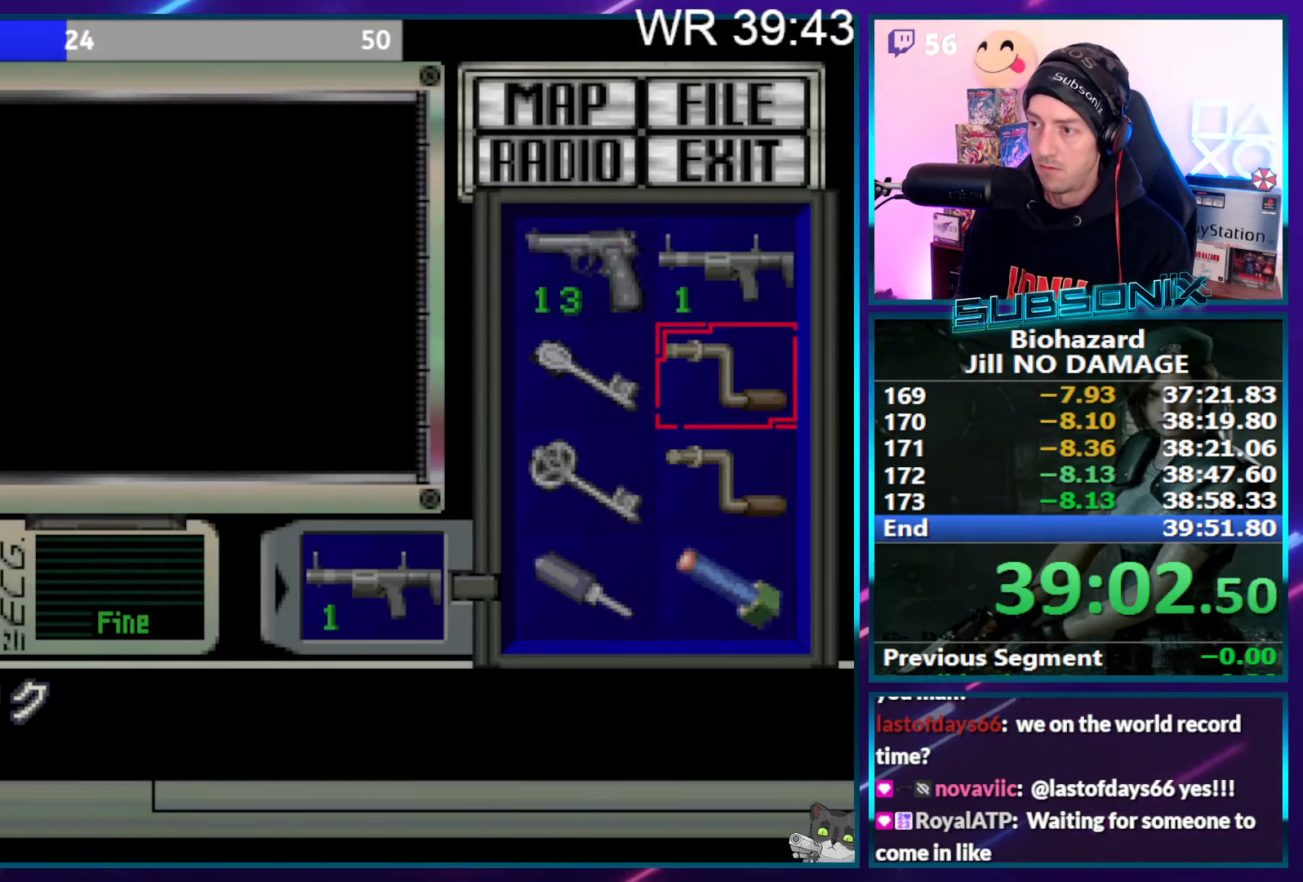
{"buttons": ["CROSS"], "right_stick": "center", "events": [[66, "DPAD_DOWN", "down"], [133, "DPAD_DOWN", "up"], [200, "DPAD_DOWN", "down"], [283, "DPAD_DOWN", "up"], [333, "CROSS", "down"], [366, "CROSS", "up"], [500, "CROSS", "down"]]}
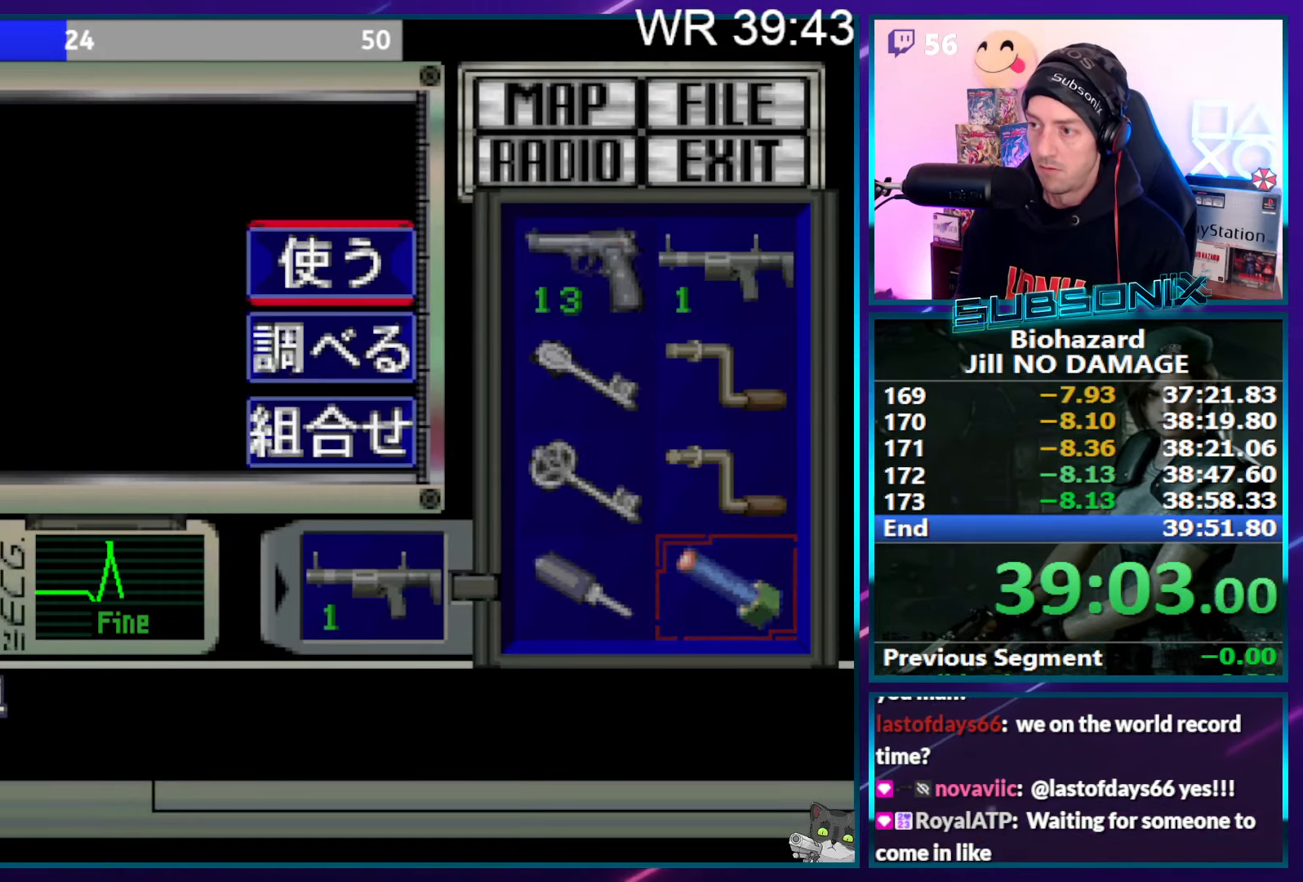
{"buttons": [], "right_stick": "center", "events": [[133, "CROSS", "up"], [183, "CROSS", "down"], [300, "CROSS", "up"]]}